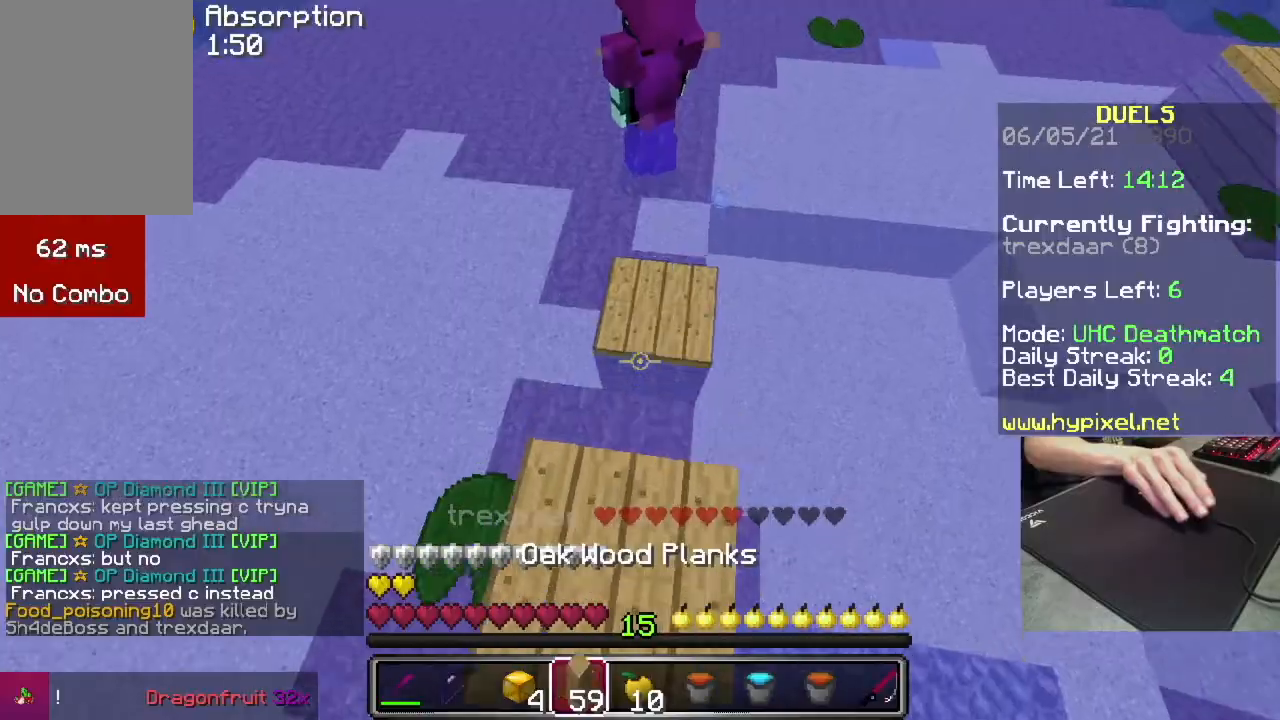
Gameplay with keyboard and mouse; each line is a JSON object with the keys and mouse buttons held at the frame after it. "events" lists presses ("down") and releases ("up") of "a", "d", "s", "space", "w", "mouse_left" and "mouse_right" between this image and that frame as [ms after this image, input, new state], when the widget could be followed in between. "mouse_left", "mouse_right" = the "left", "right" buttons of the "mouse" list. No other keys are recorded. Fast repeated clicks can show as one long hold. Mouse movement is not recorded.
{"keys": ["w"], "mouse": [], "events": [[401, "space", "up"], [434, "mouse_right", "up"]]}
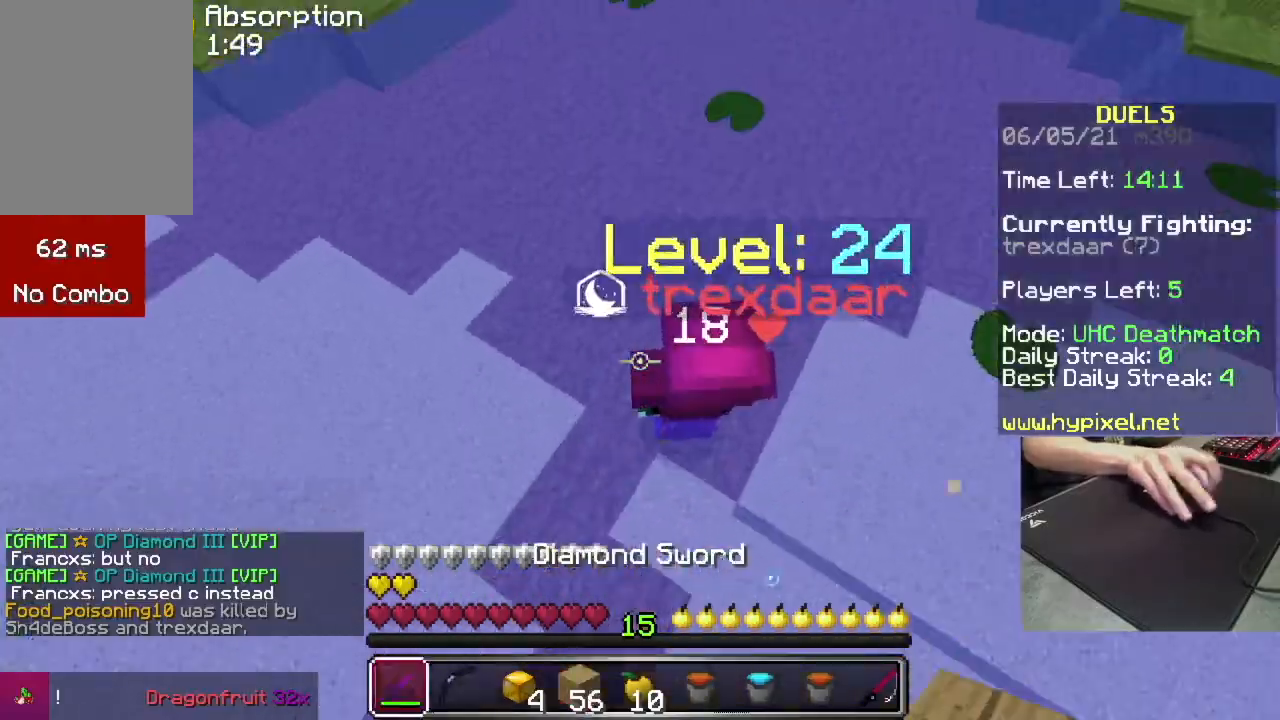
{"keys": ["w"], "mouse": ["left"], "events": [[67, "mouse_left", "down"]]}
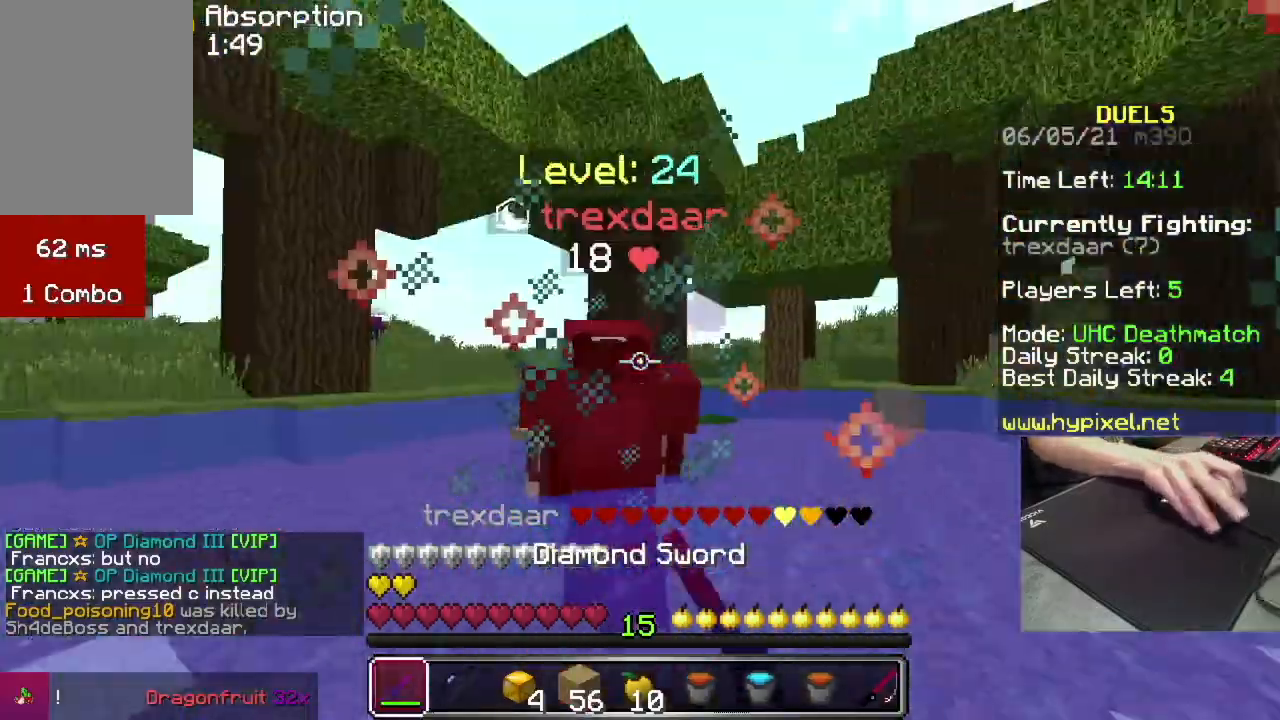
{"keys": ["space", "w"], "mouse": ["right"], "events": [[400, "space", "down"], [467, "mouse_left", "up"], [500, "mouse_right", "down"]]}
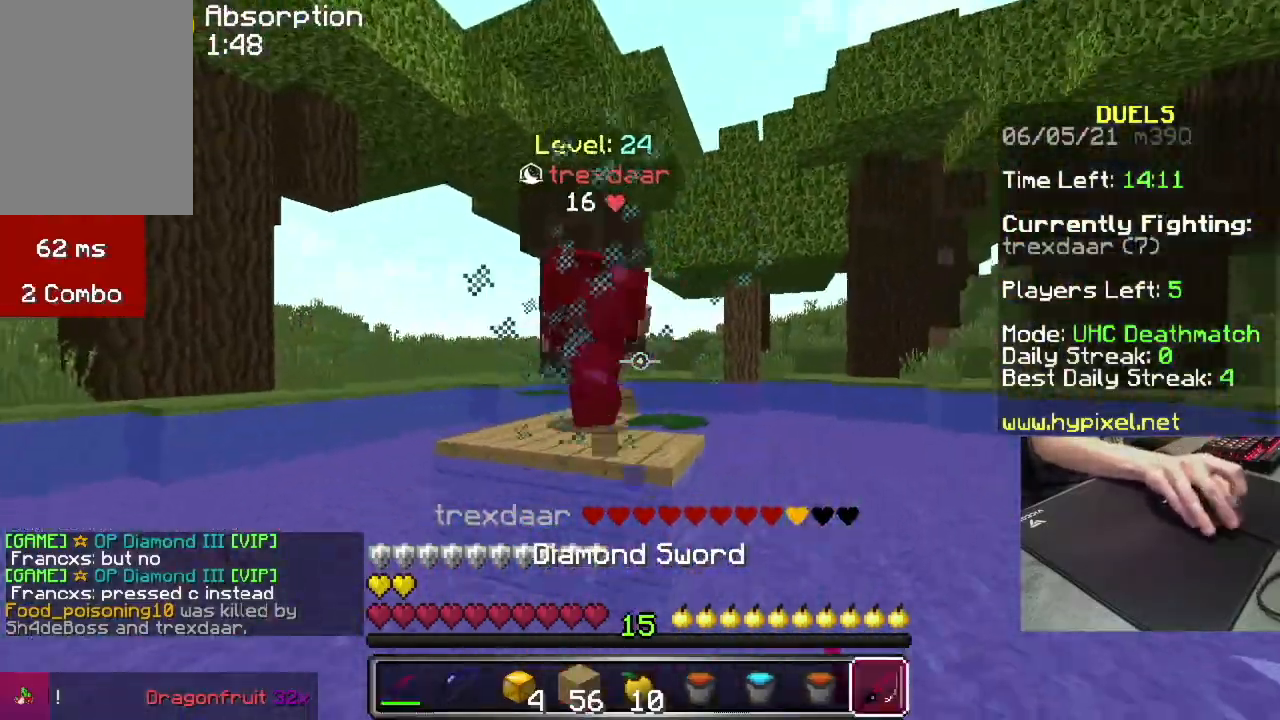
{"keys": ["space", "w"], "mouse": ["left", "right"], "events": [[133, "mouse_right", "up"], [200, "mouse_left", "down"], [234, "mouse_right", "down"]]}
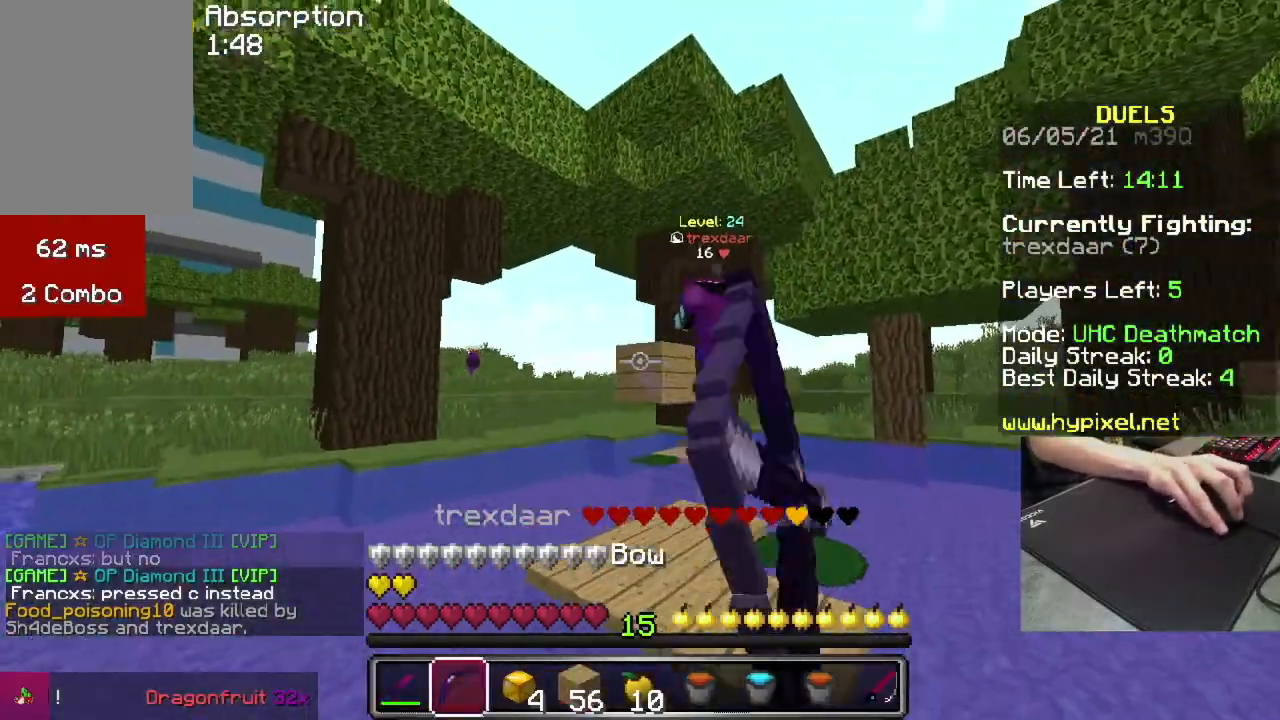
{"keys": ["space", "w"], "mouse": ["right"], "events": [[467, "a", "down"], [467, "mouse_left", "up"], [500, "a", "up"]]}
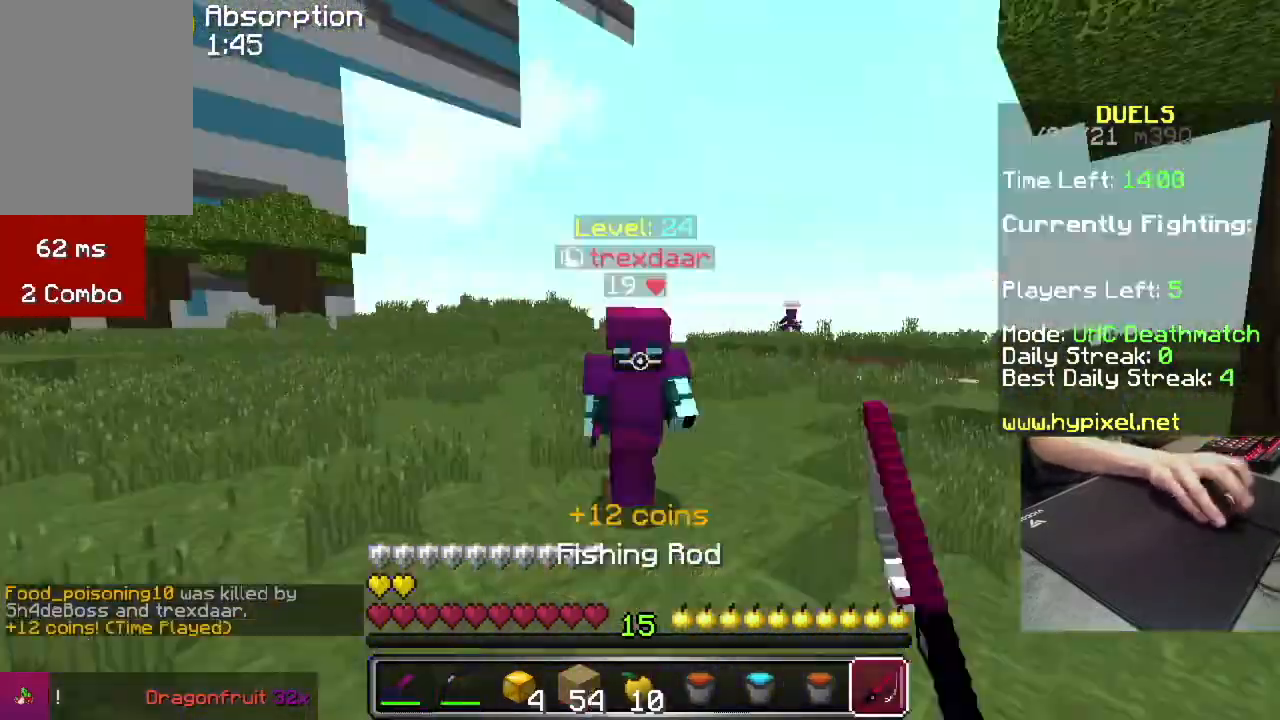
{"keys": ["a"], "mouse": ["left"], "events": [[67, "space", "up"], [133, "mouse_right", "up"], [200, "mouse_left", "down"], [334, "a", "down"], [467, "w", "up"]]}
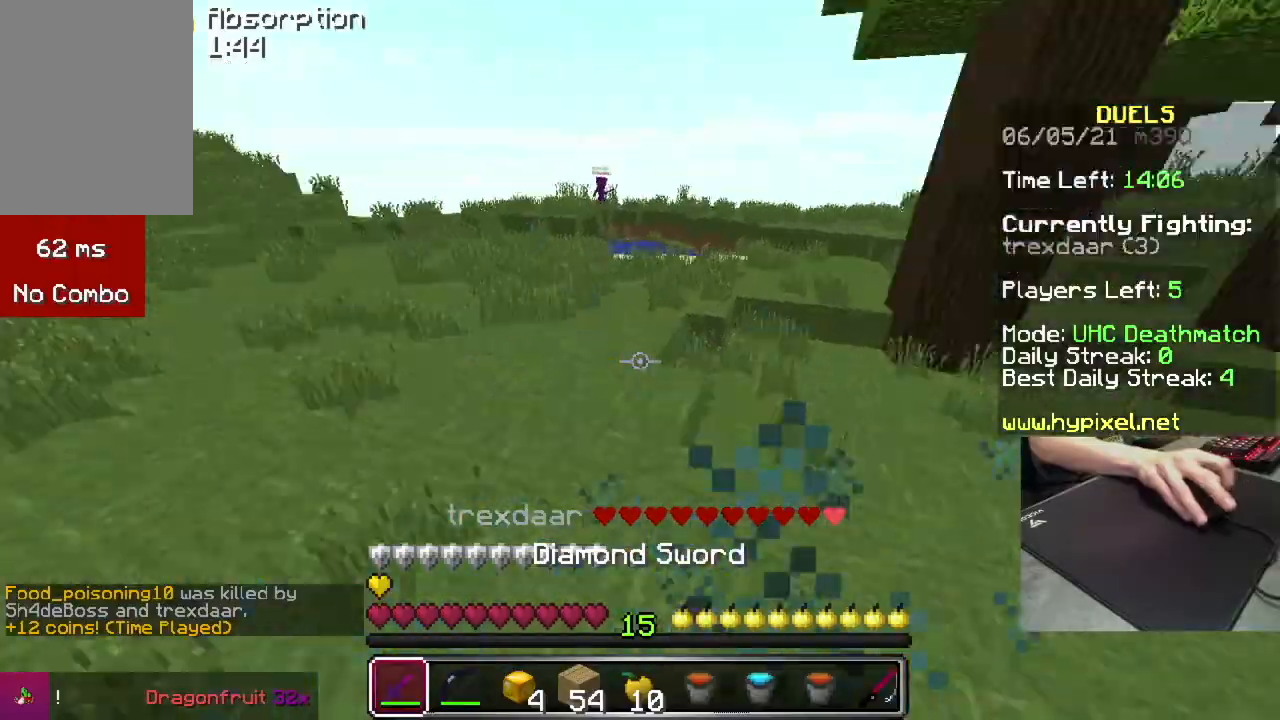
{"keys": ["d", "w"], "mouse": ["left"], "events": [[66, "mouse_left", "up"], [66, "w", "down"], [166, "d", "down"], [200, "a", "up"], [266, "mouse_left", "down"]]}
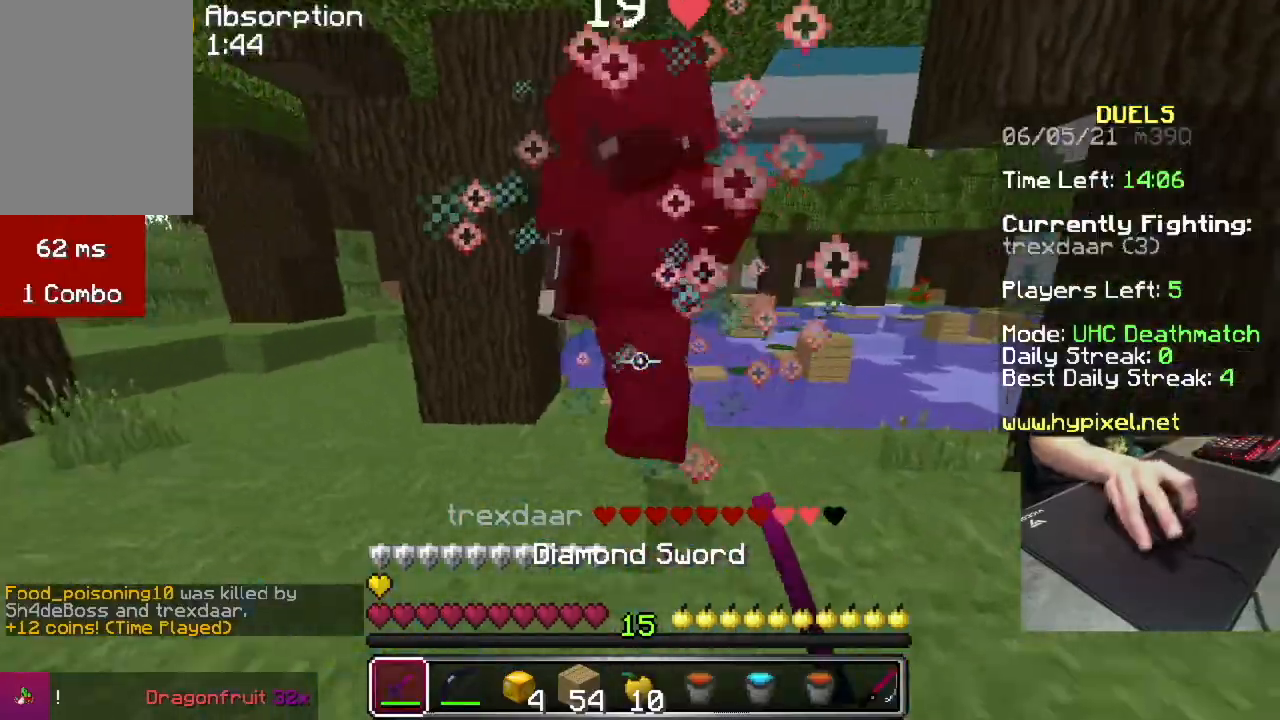
{"keys": ["w"], "mouse": ["left"], "events": [[167, "d", "up"], [167, "mouse_left", "up"], [200, "mouse_right", "down"], [334, "mouse_right", "up"], [467, "mouse_left", "down"]]}
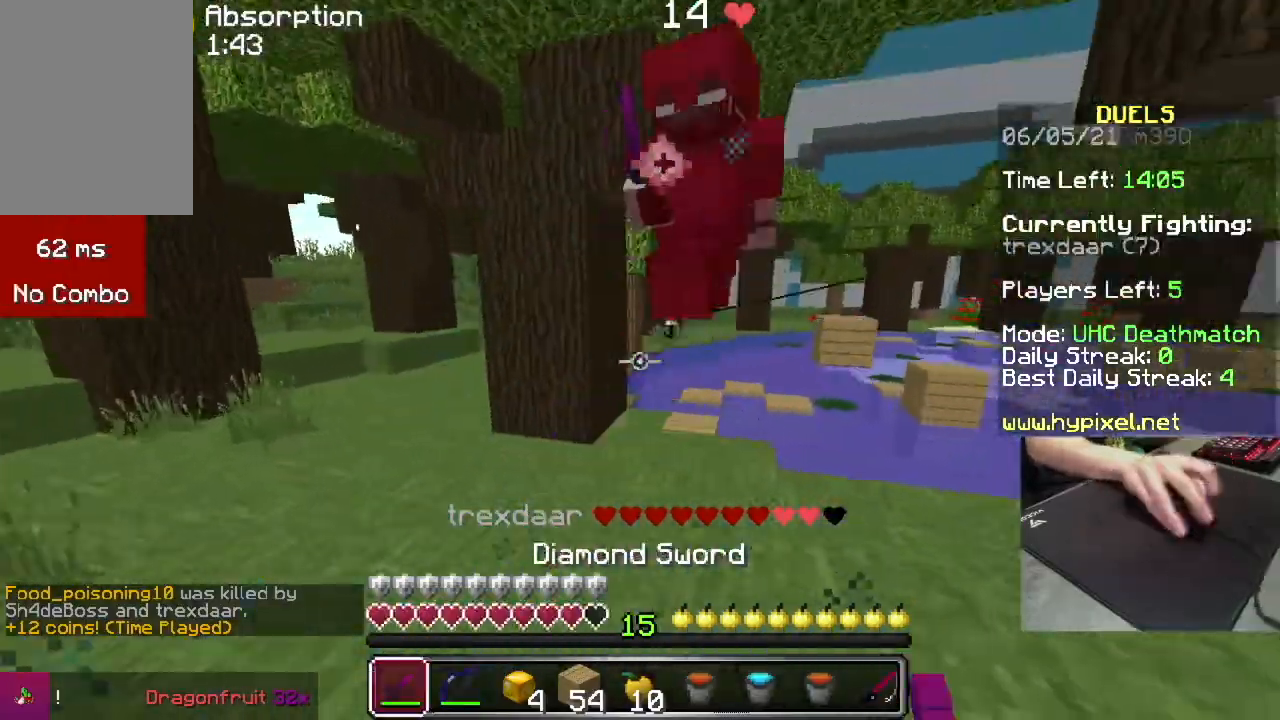
{"keys": ["a", "w"], "mouse": ["left"], "events": [[34, "a", "down"]]}
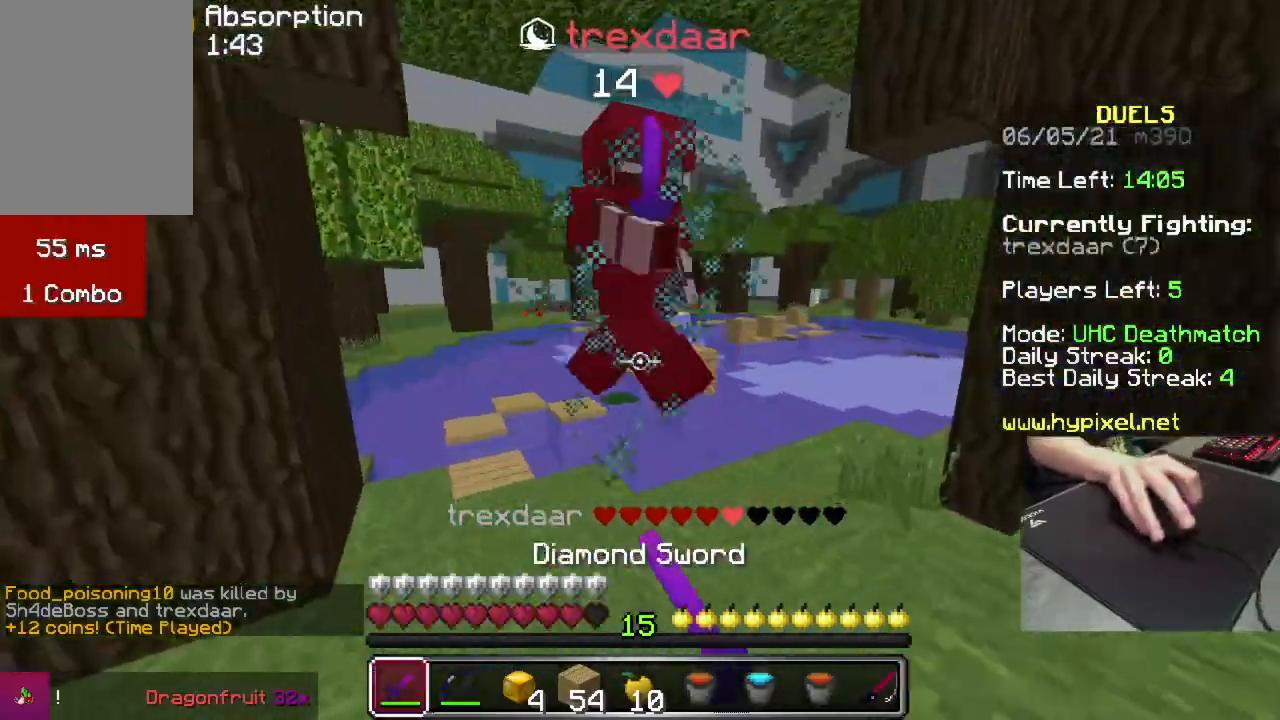
{"keys": ["w"], "mouse": [], "events": [[367, "mouse_left", "up"], [400, "a", "up"], [400, "mouse_right", "down"], [501, "mouse_right", "up"]]}
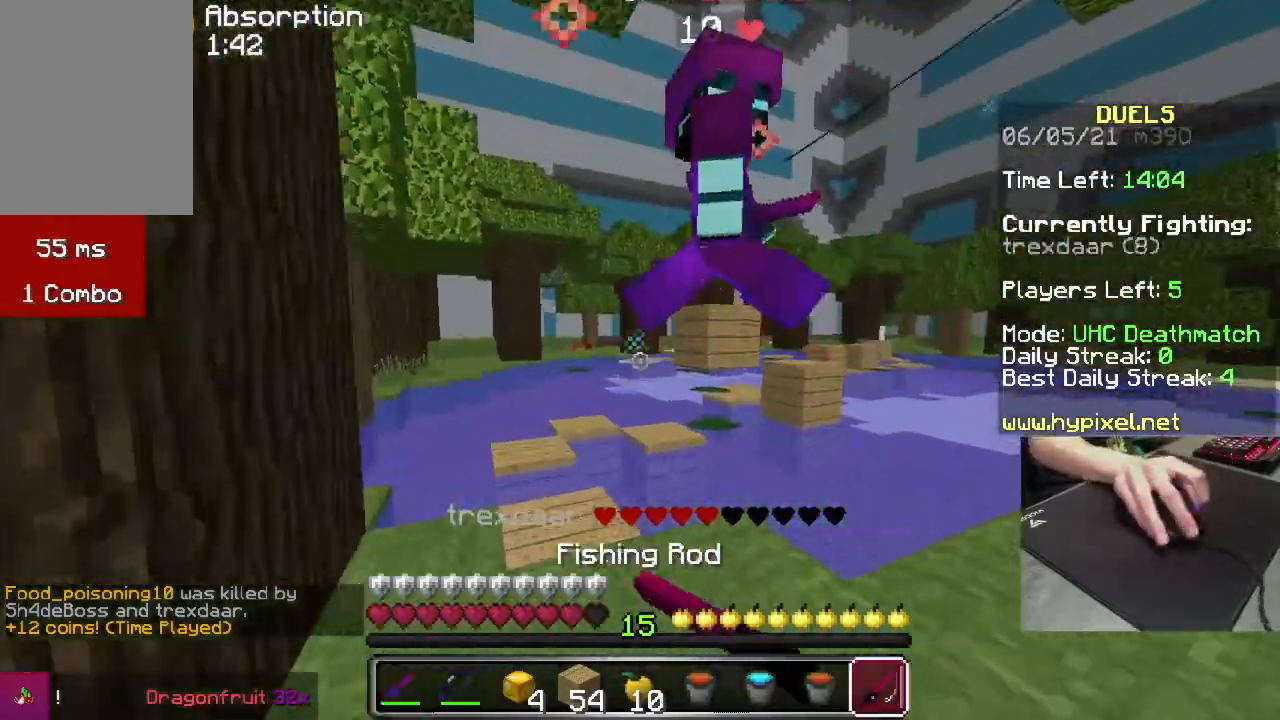
{"keys": [], "mouse": ["left"], "events": [[233, "mouse_left", "down"], [400, "w", "up"]]}